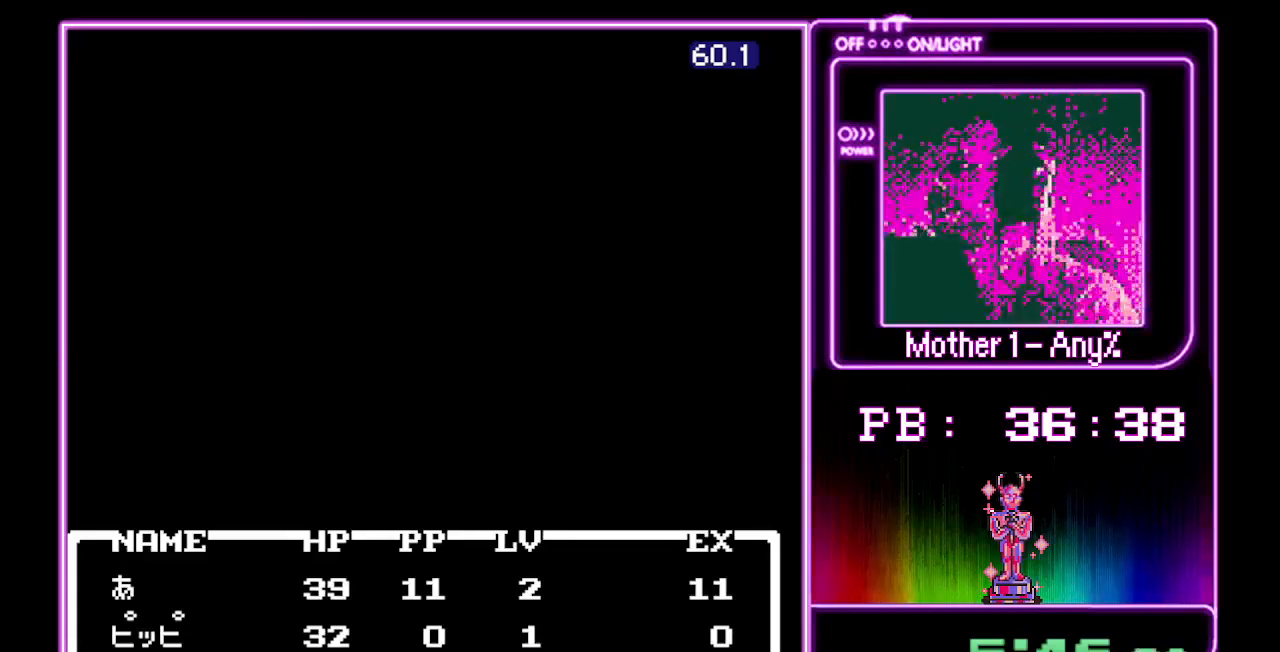
Gameplay with a controller (Nintendo layout); each line is a JSON object with the inputs held at the frame after it. "events" lists button and stick changes between this image and that frame as [ms after this image, input, new state], when the widget could be followed in between. Not read: L3 R3.
{"buttons": ["A"], "events": []}
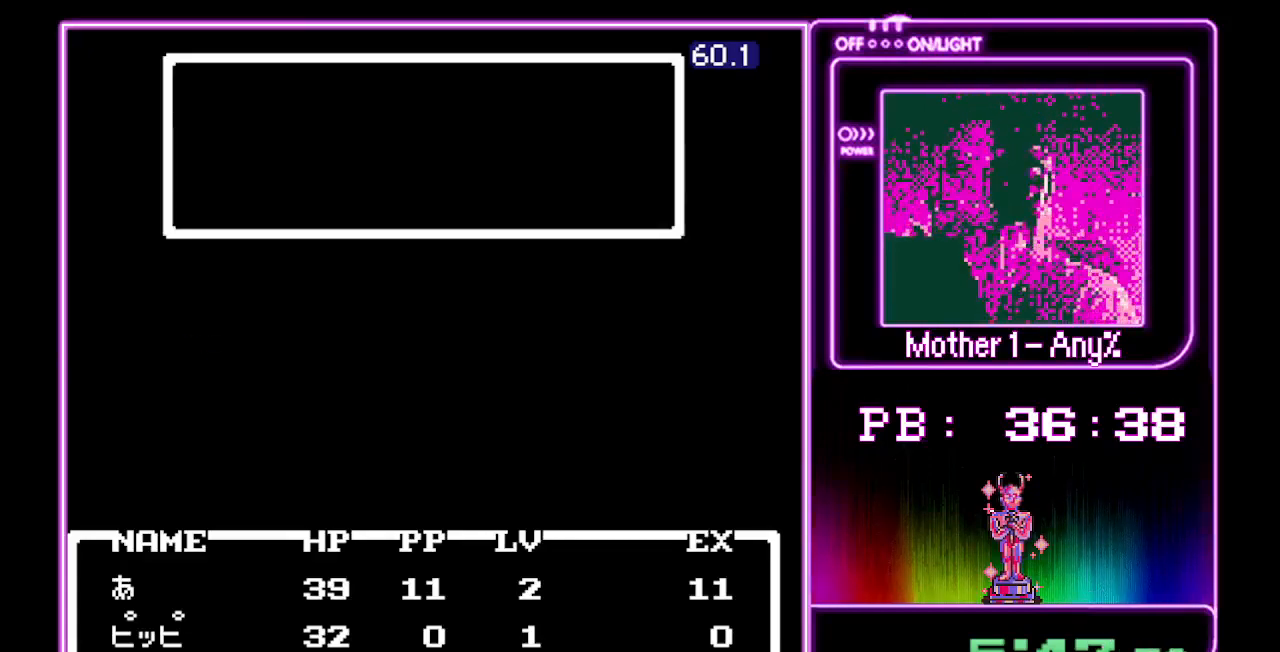
{"buttons": ["A"], "events": []}
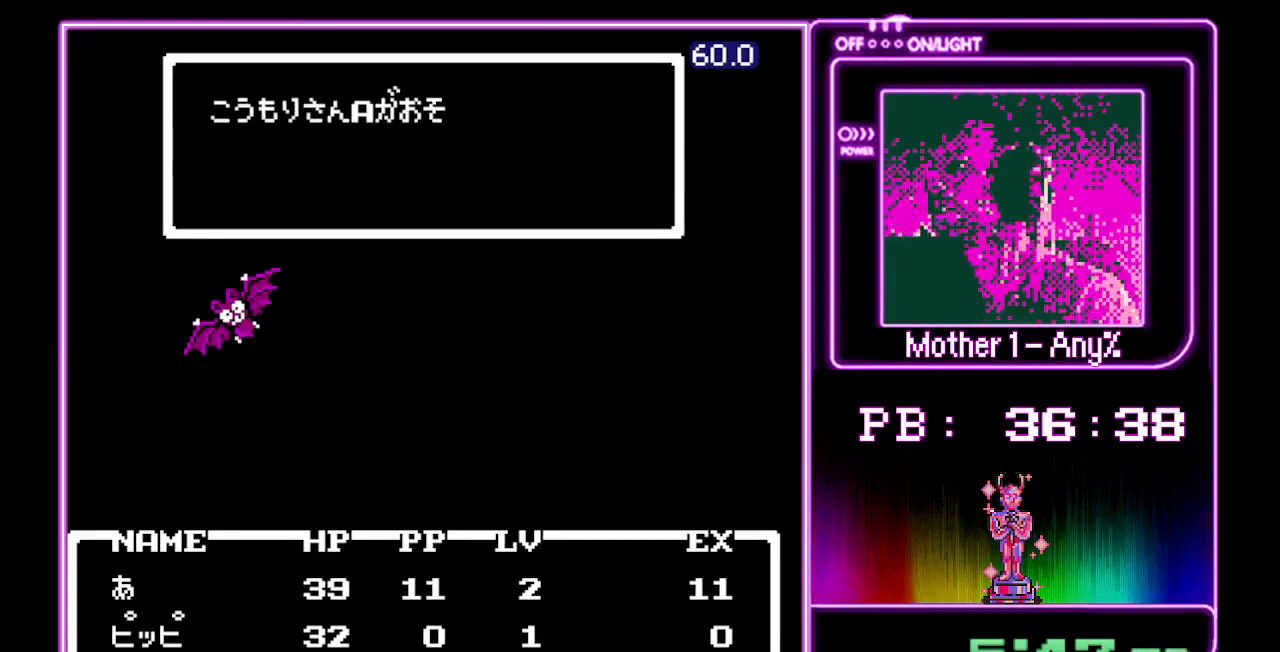
{"buttons": ["A"], "events": []}
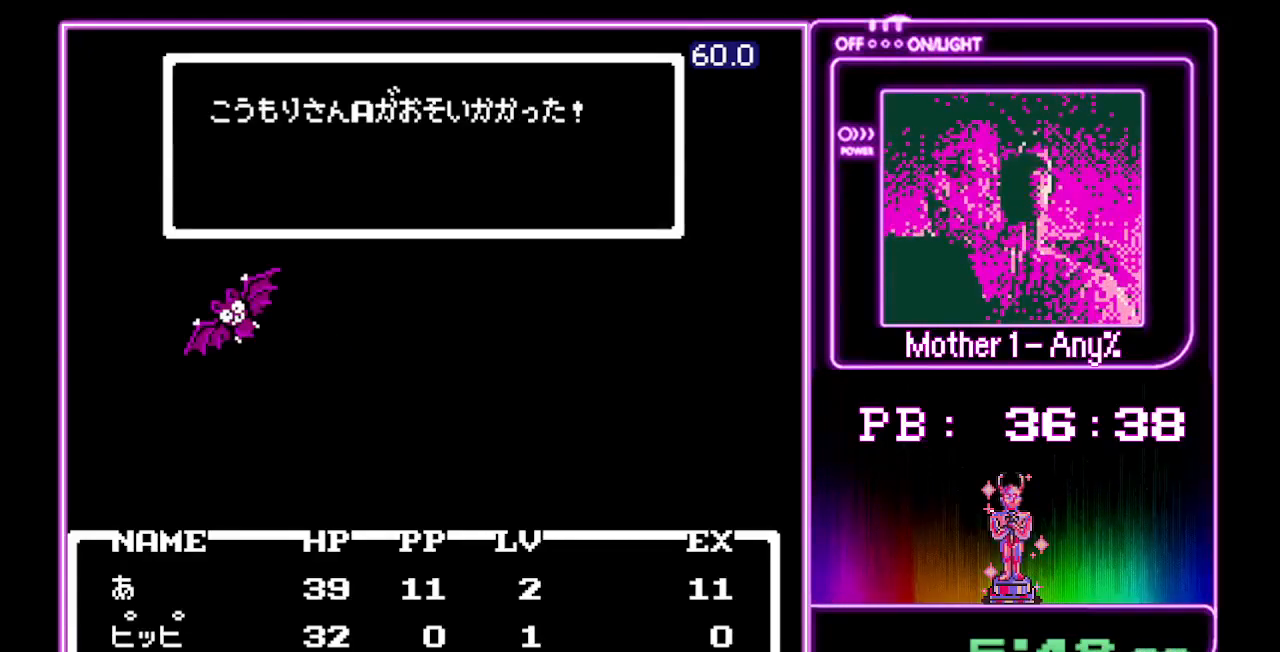
{"buttons": ["A"], "events": []}
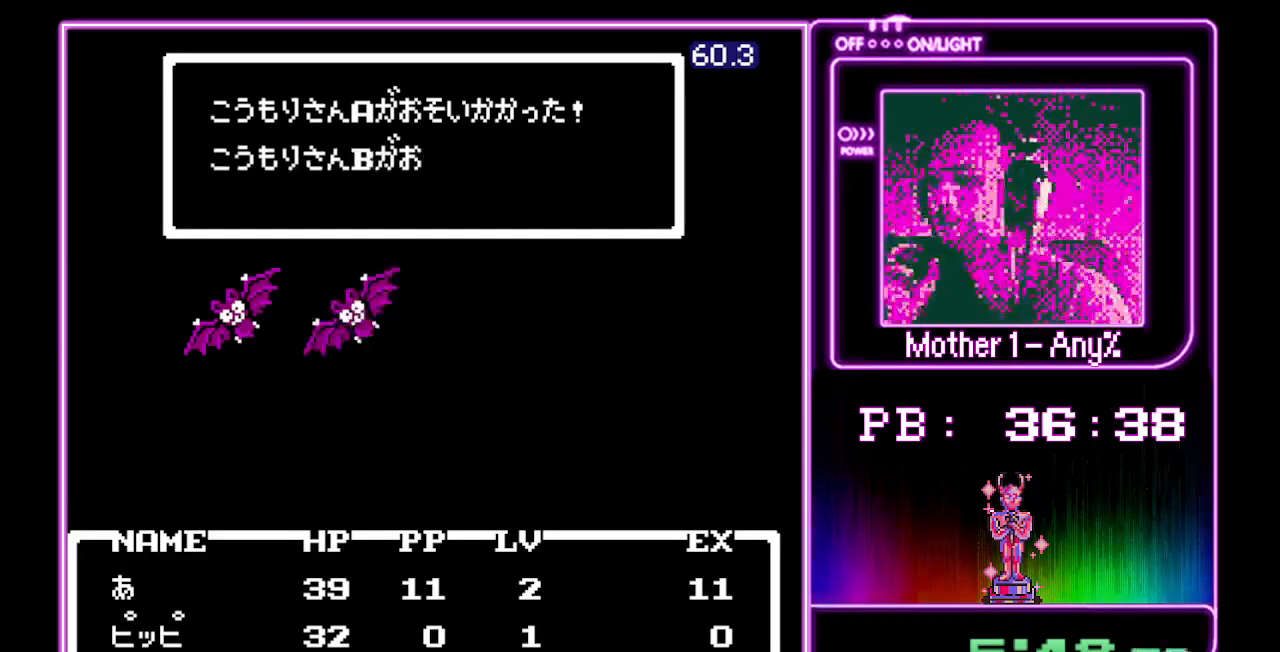
{"buttons": ["A"], "events": []}
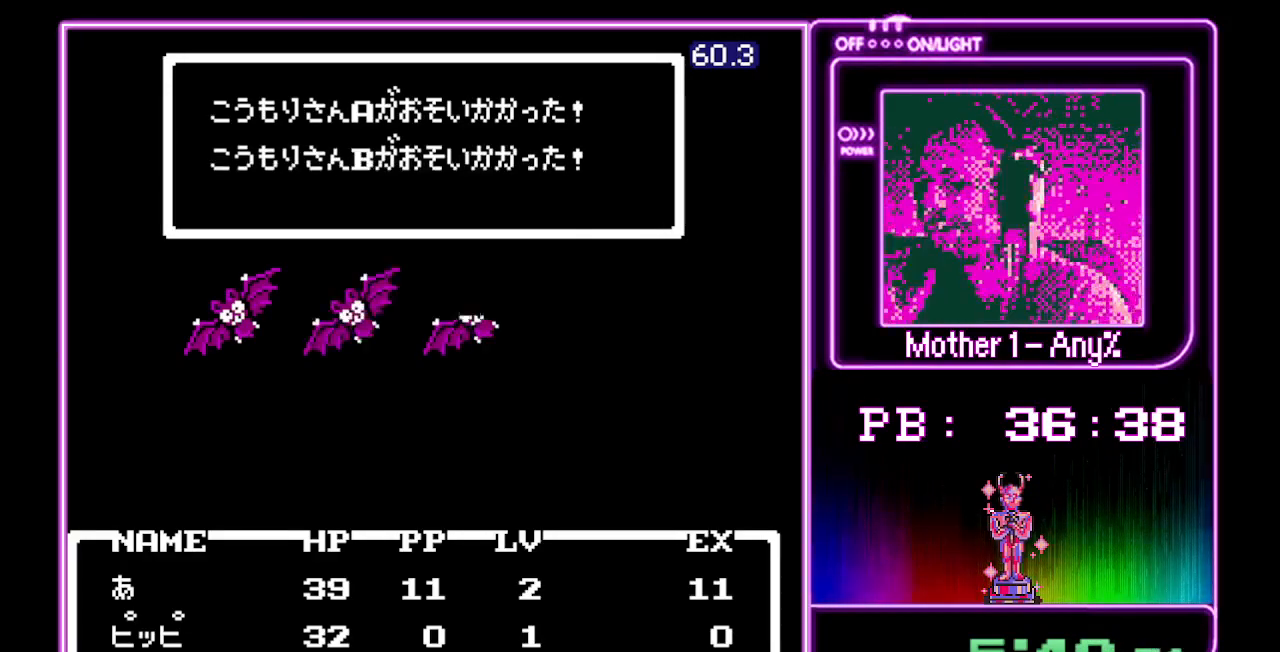
{"buttons": ["A"], "events": []}
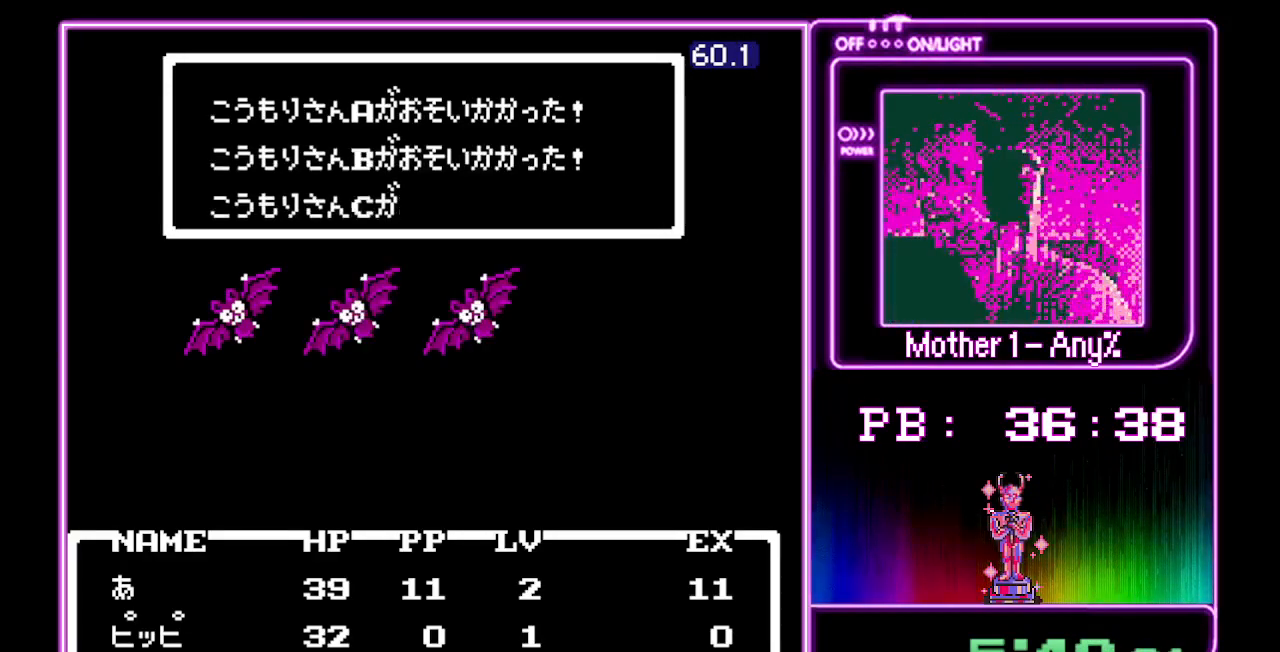
{"buttons": ["A"], "events": []}
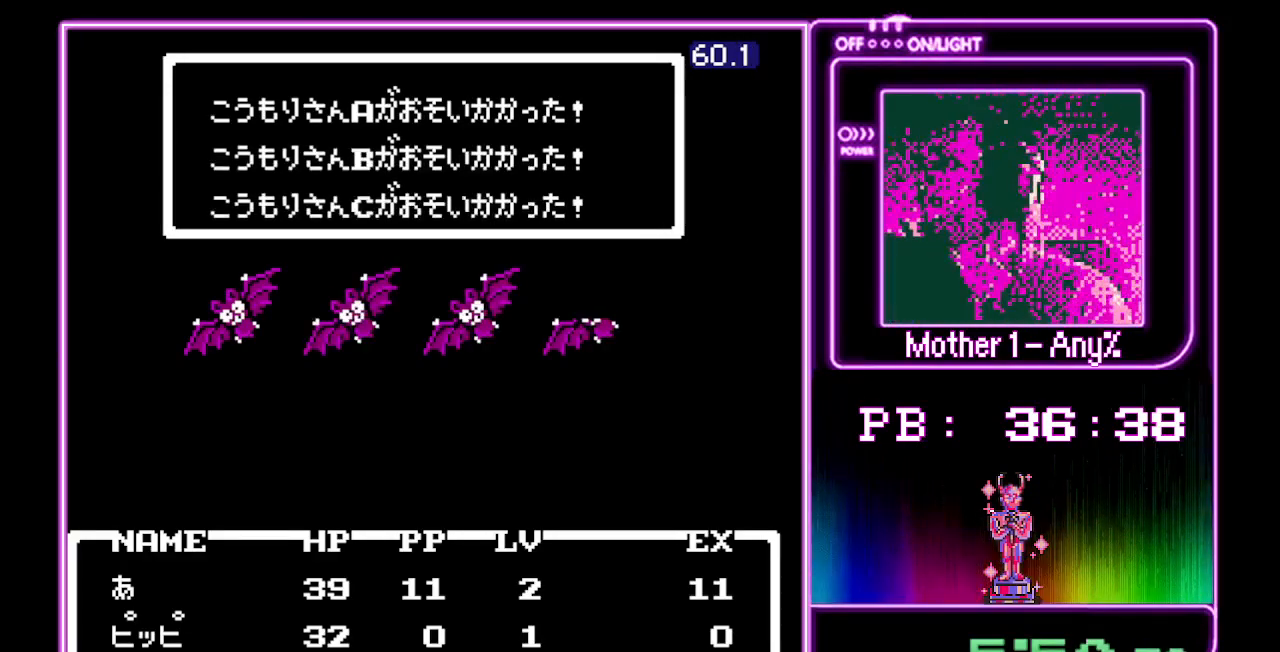
{"buttons": ["A"], "events": []}
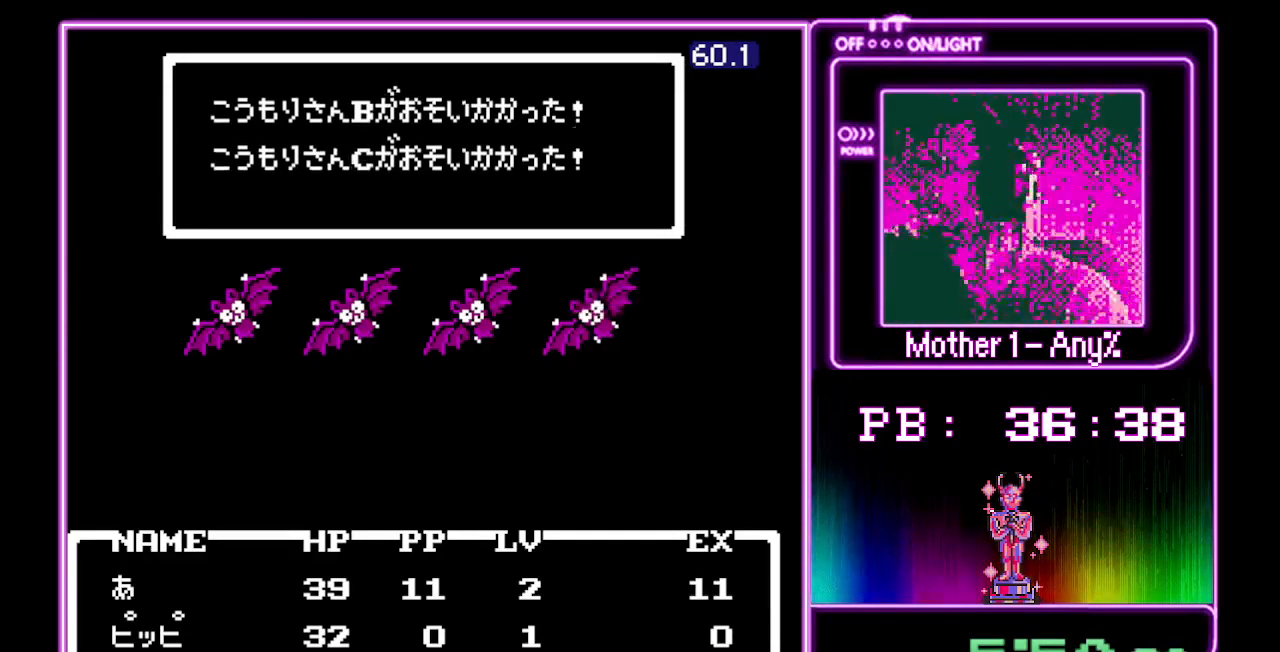
{"buttons": ["A"], "events": []}